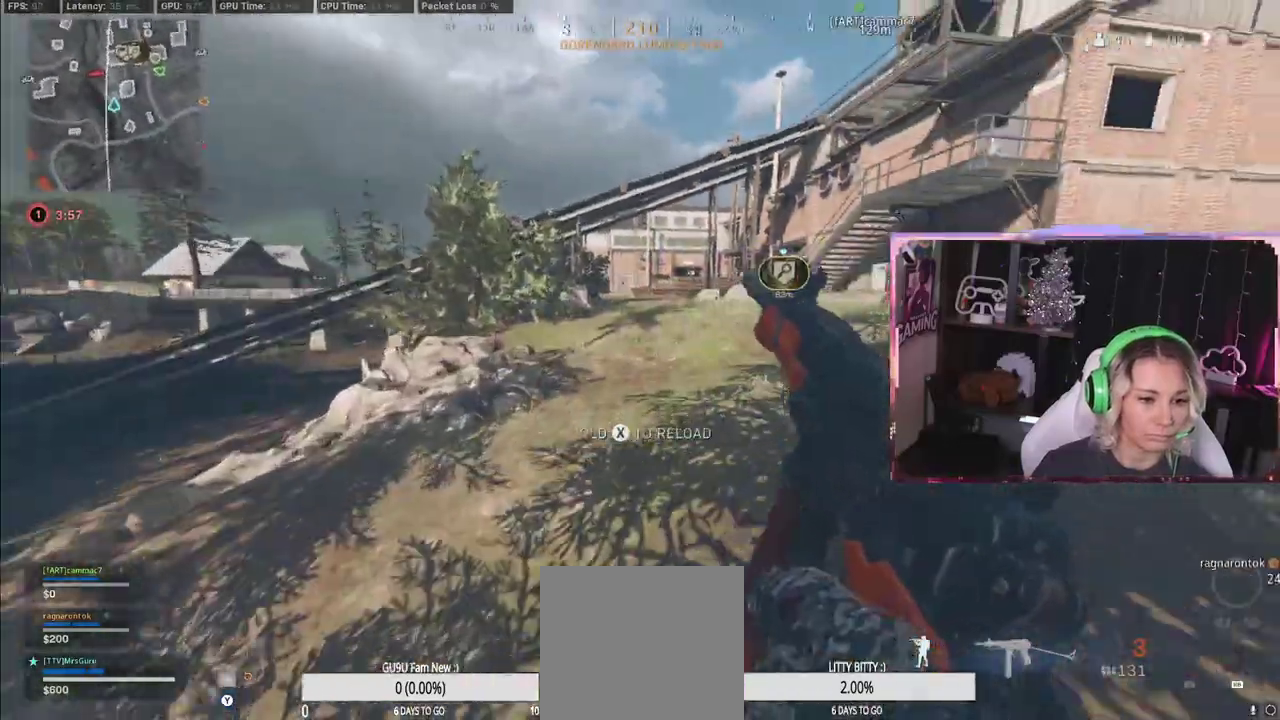
Gameplay with a controller (Xbox layout); each line is a JSON object with the inputs held at the frame after it. "events" lists button and stick changes between this image and that frame as [ms after this image, input, new state], when the widget could be followed in between.
{"buttons": [], "left_stick": "up-right", "right_stick": "center", "events": []}
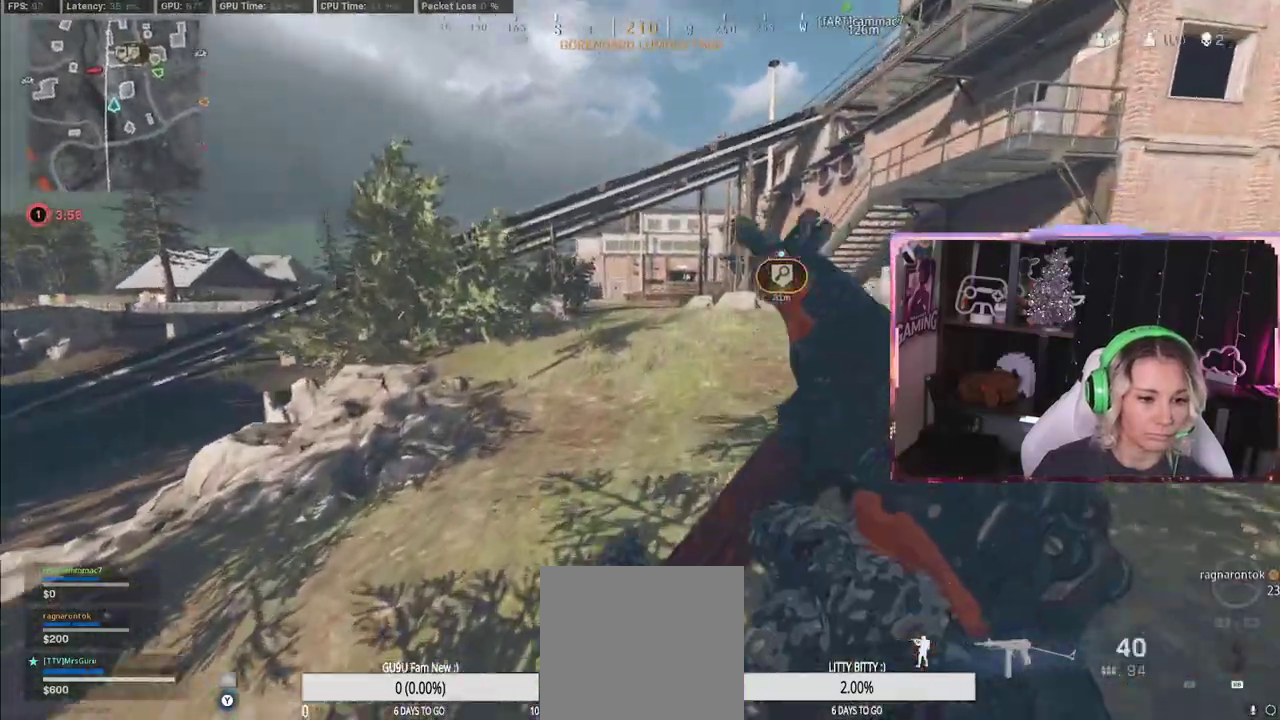
{"buttons": [], "left_stick": "up", "right_stick": "center", "events": [[17, "L3", "down"], [17, "left_stick", "up"], [233, "L3", "up"]]}
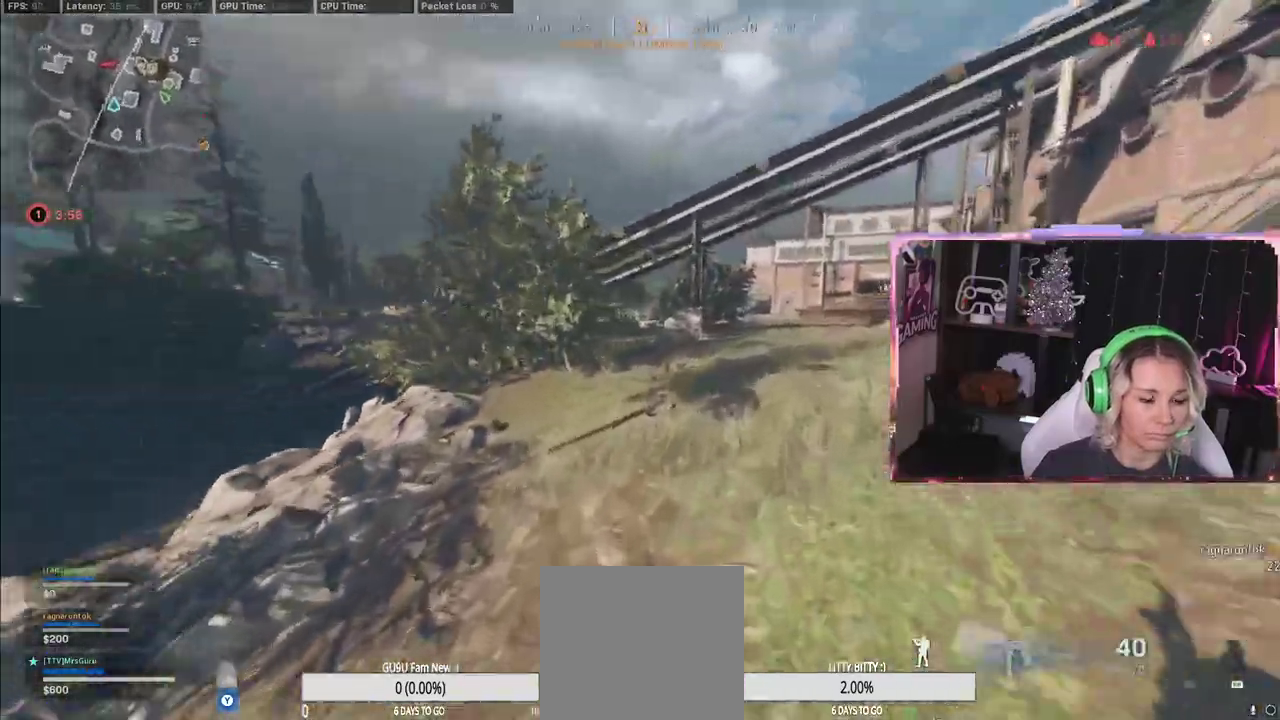
{"buttons": ["R3"], "left_stick": "up", "right_stick": "center", "events": [[317, "L3", "down"], [317, "right_stick", "right"], [467, "L3", "up"], [500, "R3", "down"], [500, "right_stick", "center"]]}
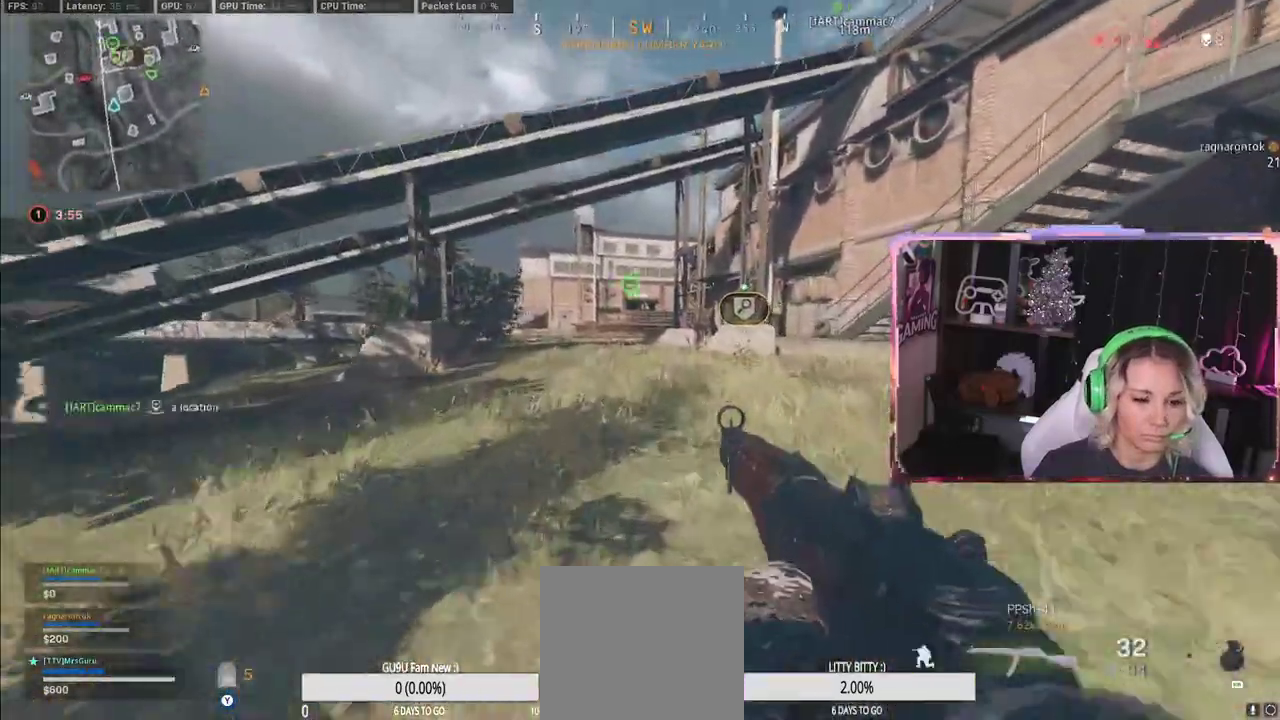
{"buttons": [], "left_stick": "up", "right_stick": "center", "events": [[250, "L3", "down"], [250, "R3", "up"], [250, "right_stick", "down-left"], [383, "right_stick", "center"], [500, "L3", "up"]]}
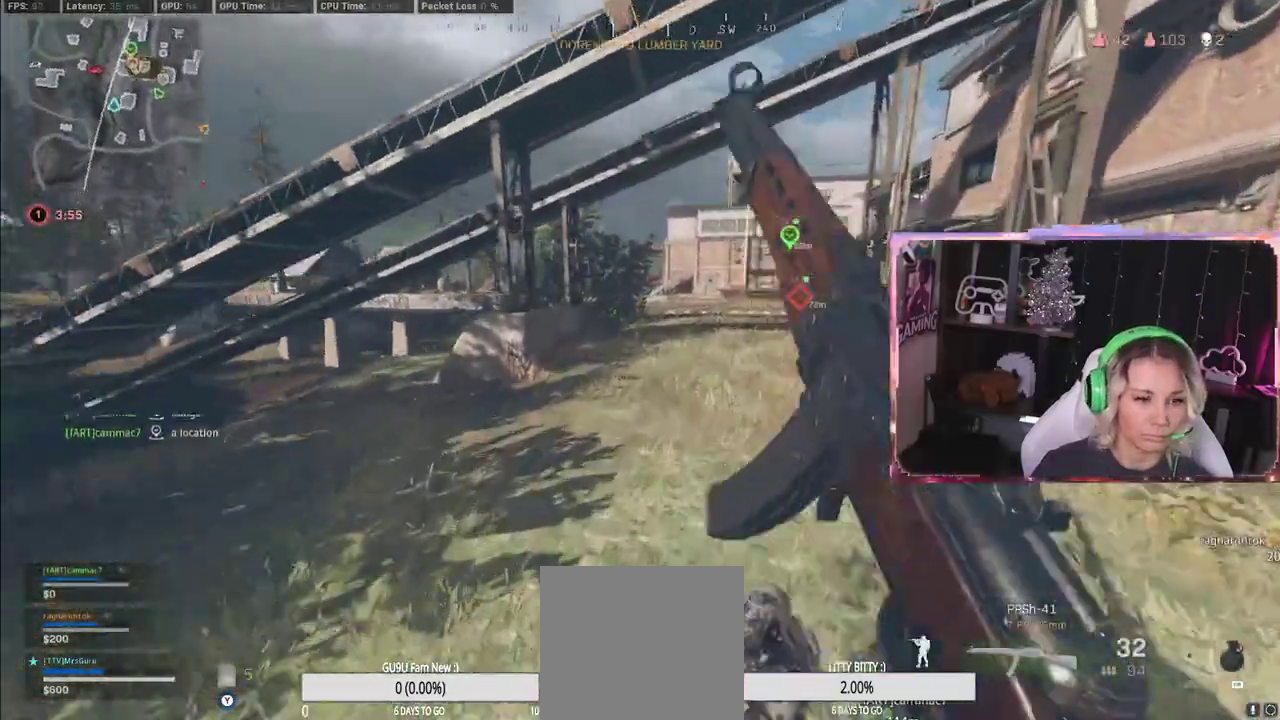
{"buttons": [], "left_stick": "up", "right_stick": "center", "events": [[117, "right_stick", "right"], [400, "right_stick", "center"]]}
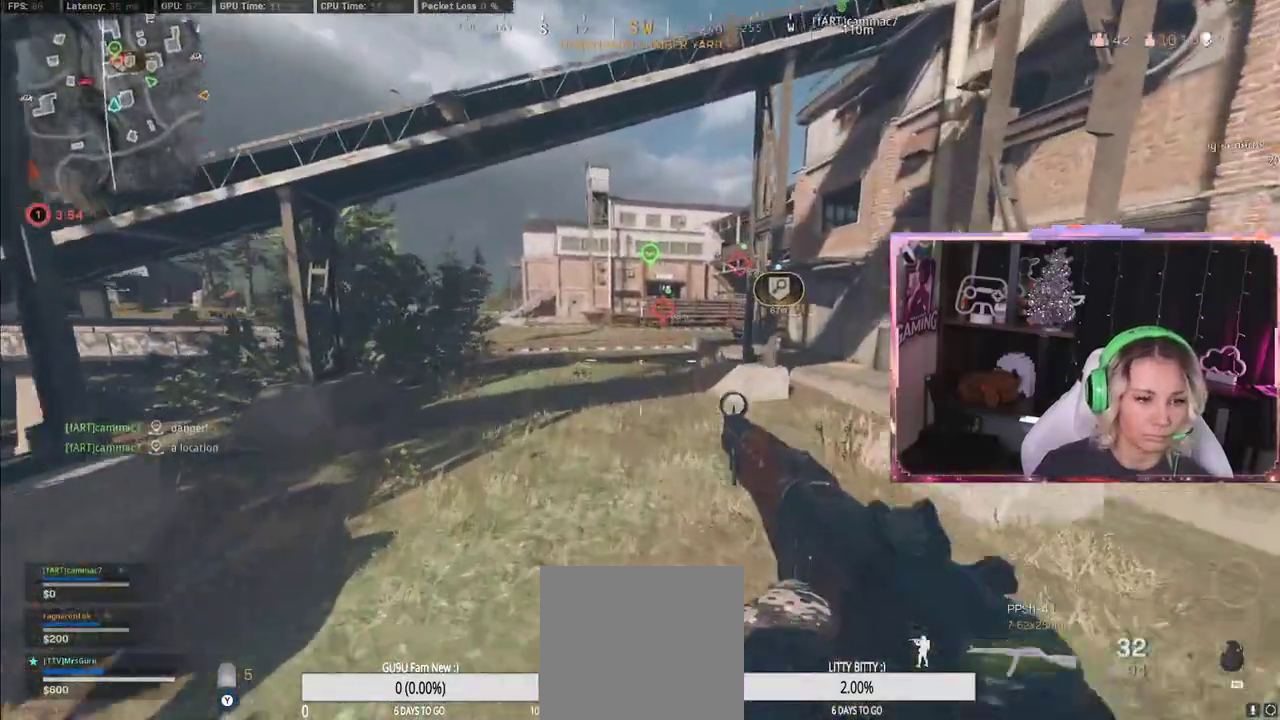
{"buttons": ["L3"], "left_stick": "up", "right_stick": "center", "events": [[483, "L3", "down"]]}
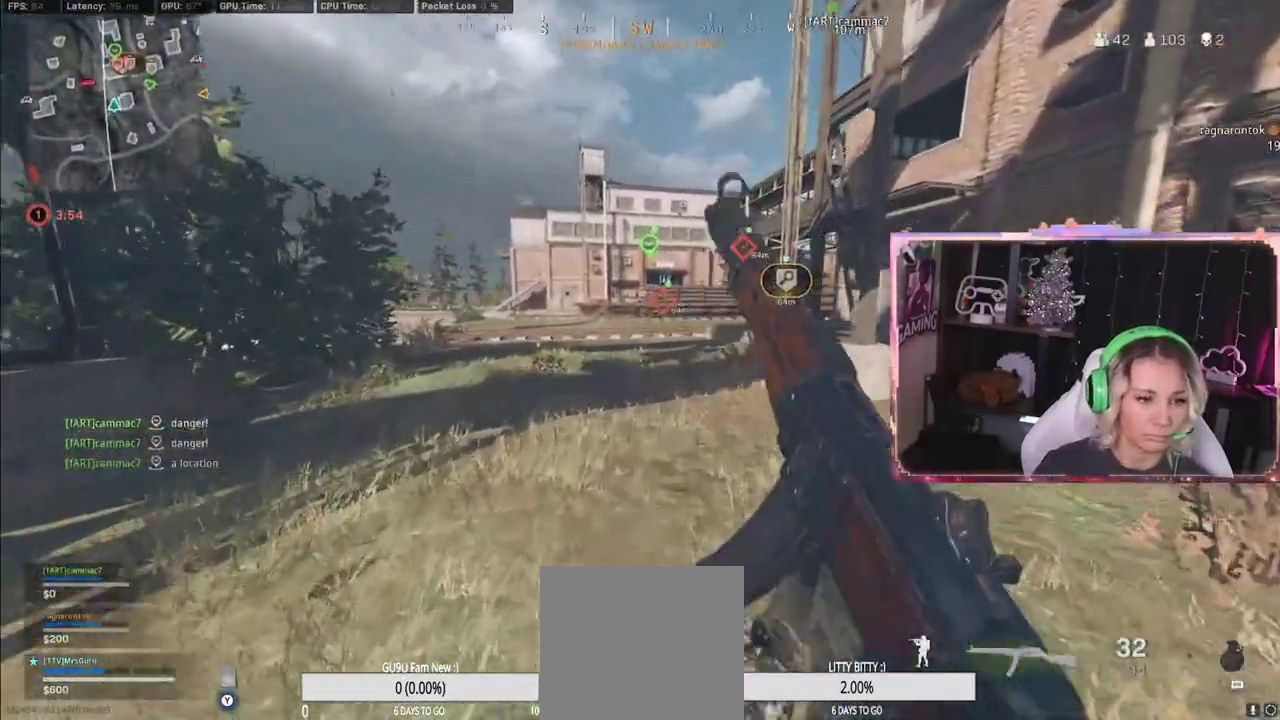
{"buttons": [], "left_stick": "up-right", "right_stick": "center", "events": [[33, "L3", "up"], [117, "left_stick", "up-right"], [117, "right_stick", "up-right"], [317, "right_stick", "center"]]}
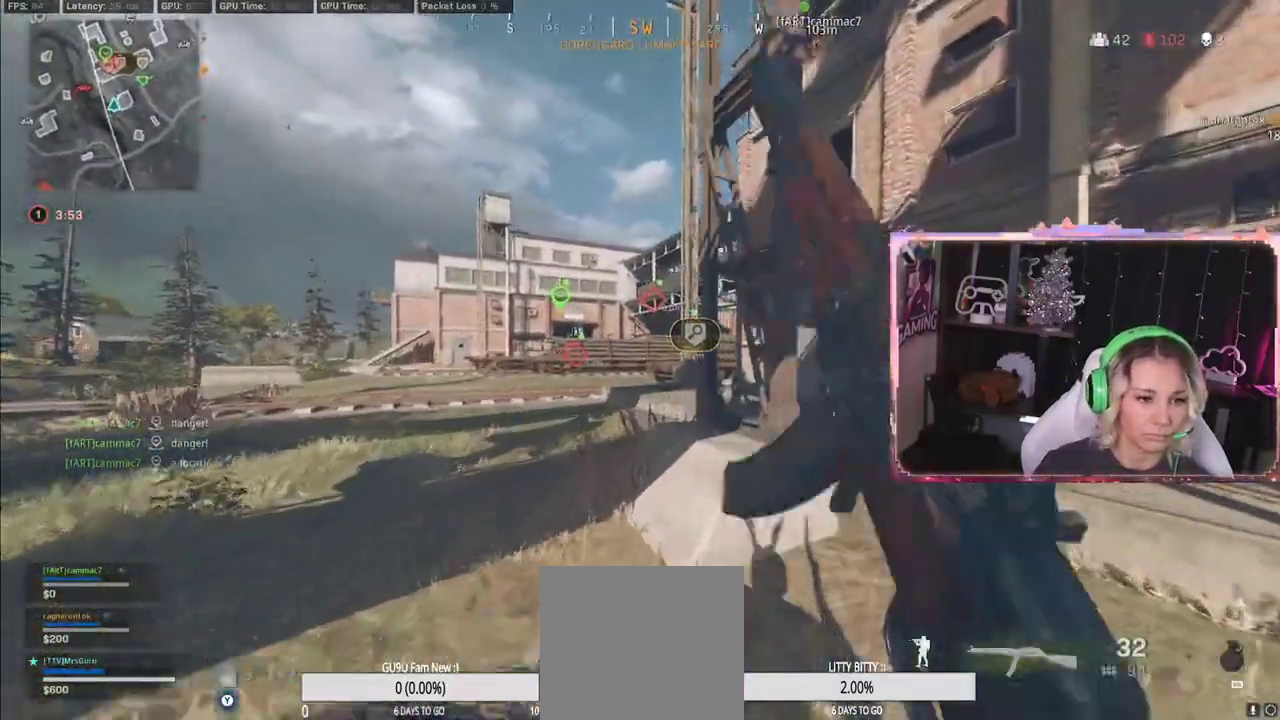
{"buttons": [], "left_stick": "up-right", "right_stick": "center", "events": [[33, "left_stick", "right"], [500, "left_stick", "up-right"]]}
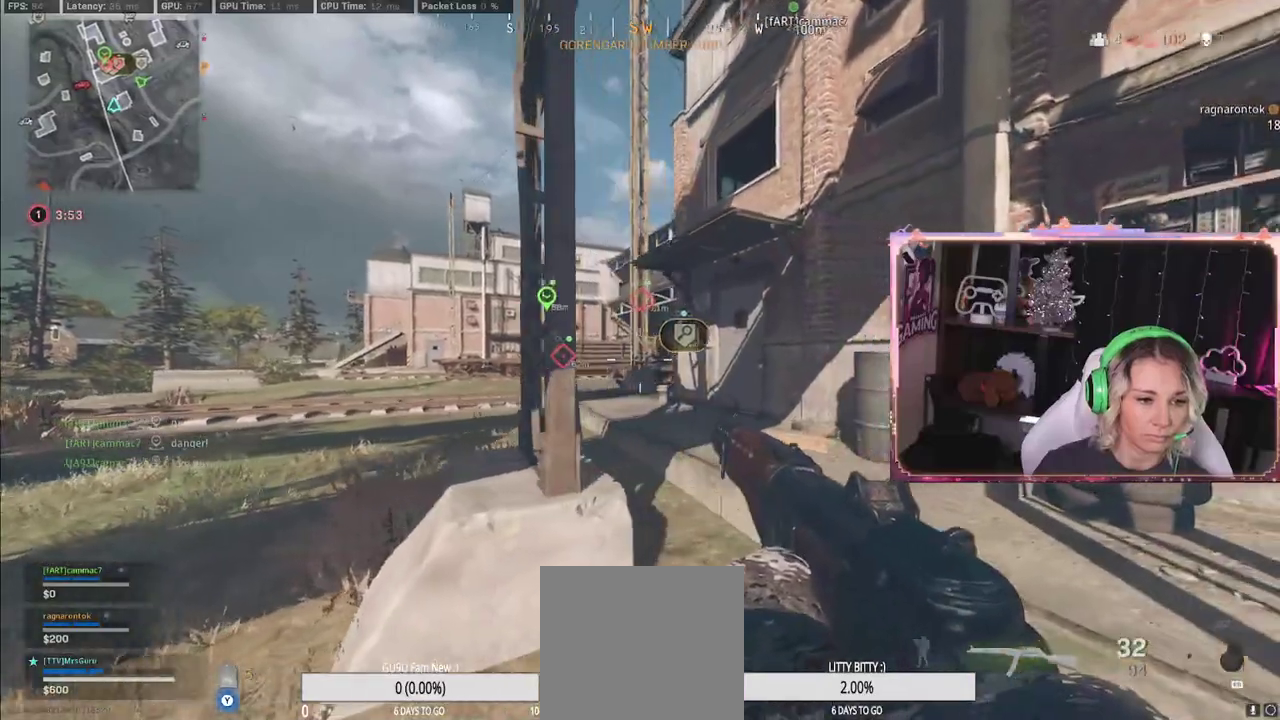
{"buttons": ["A", "L3"], "left_stick": "up", "right_stick": "center", "events": [[150, "L3", "down"], [150, "left_stick", "up"], [167, "A", "down"]]}
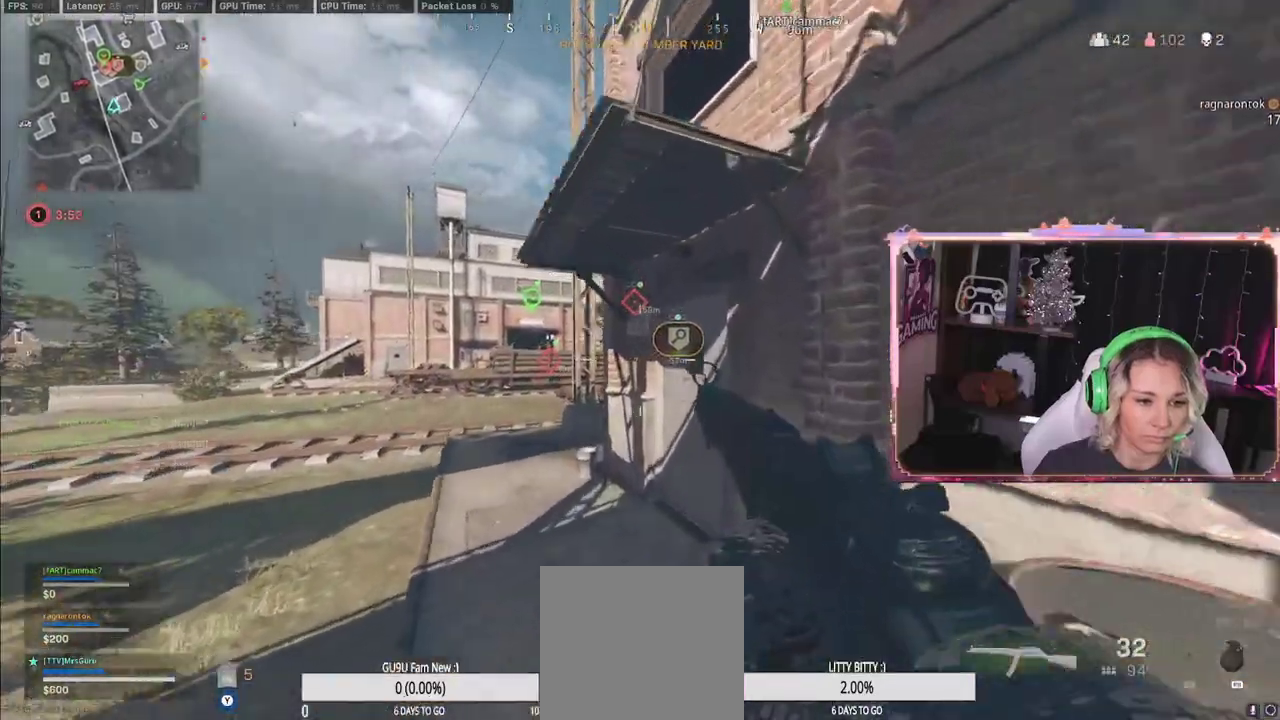
{"buttons": ["L3"], "left_stick": "up", "right_stick": "center", "events": [[200, "L3", "up"], [217, "A", "up"], [500, "L3", "down"]]}
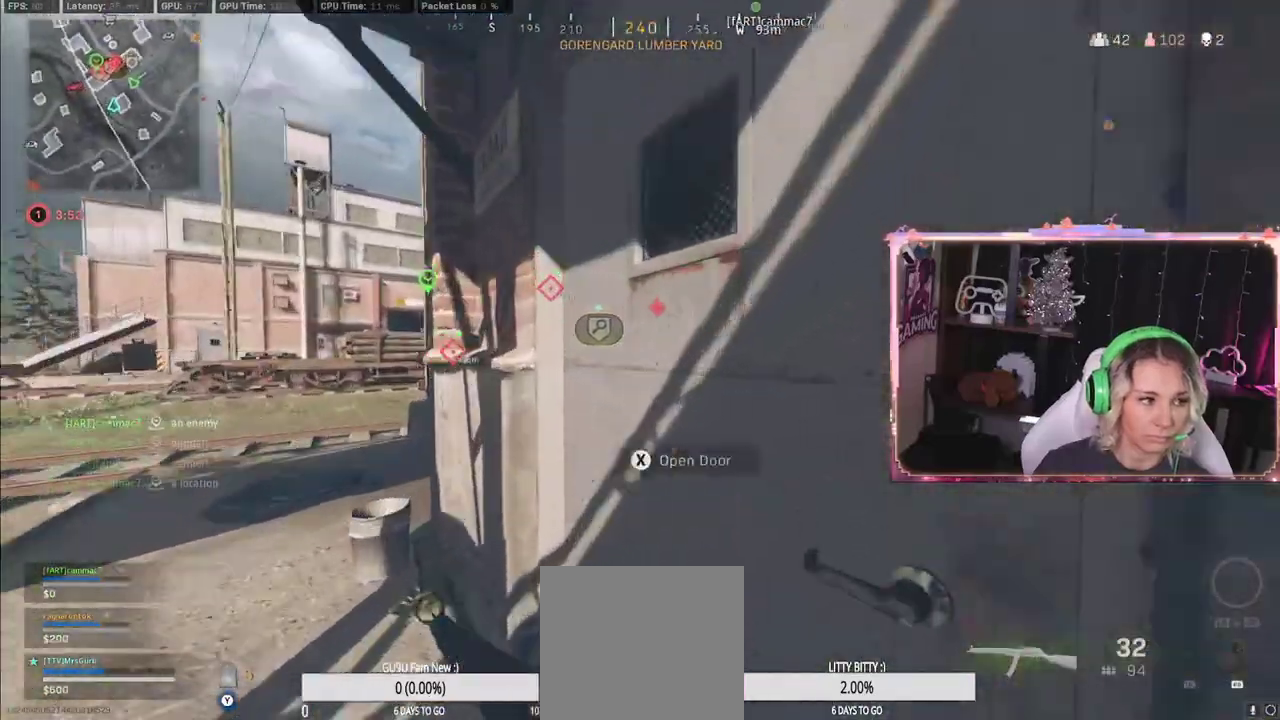
{"buttons": [], "left_stick": "up", "right_stick": "right", "events": [[250, "L3", "up"], [417, "right_stick", "right"]]}
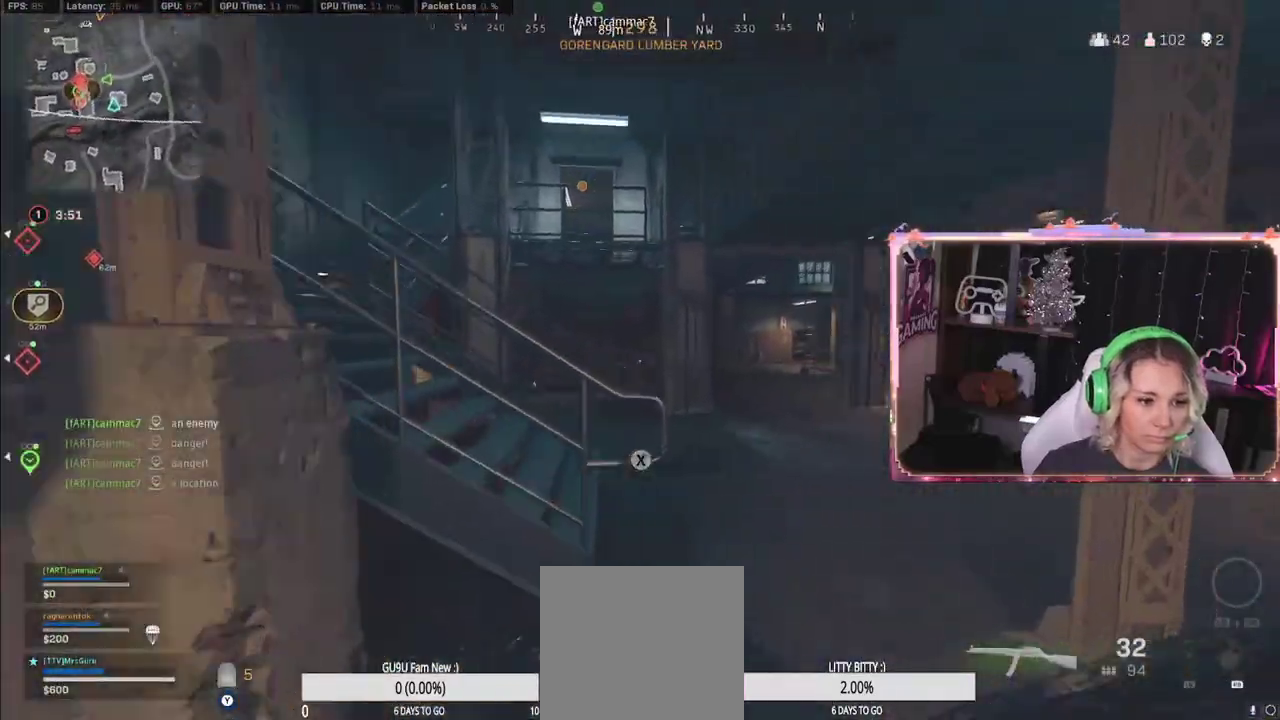
{"buttons": ["L3"], "left_stick": "up", "right_stick": "left", "events": [[83, "right_stick", "center"], [417, "right_stick", "left"], [450, "L3", "down"]]}
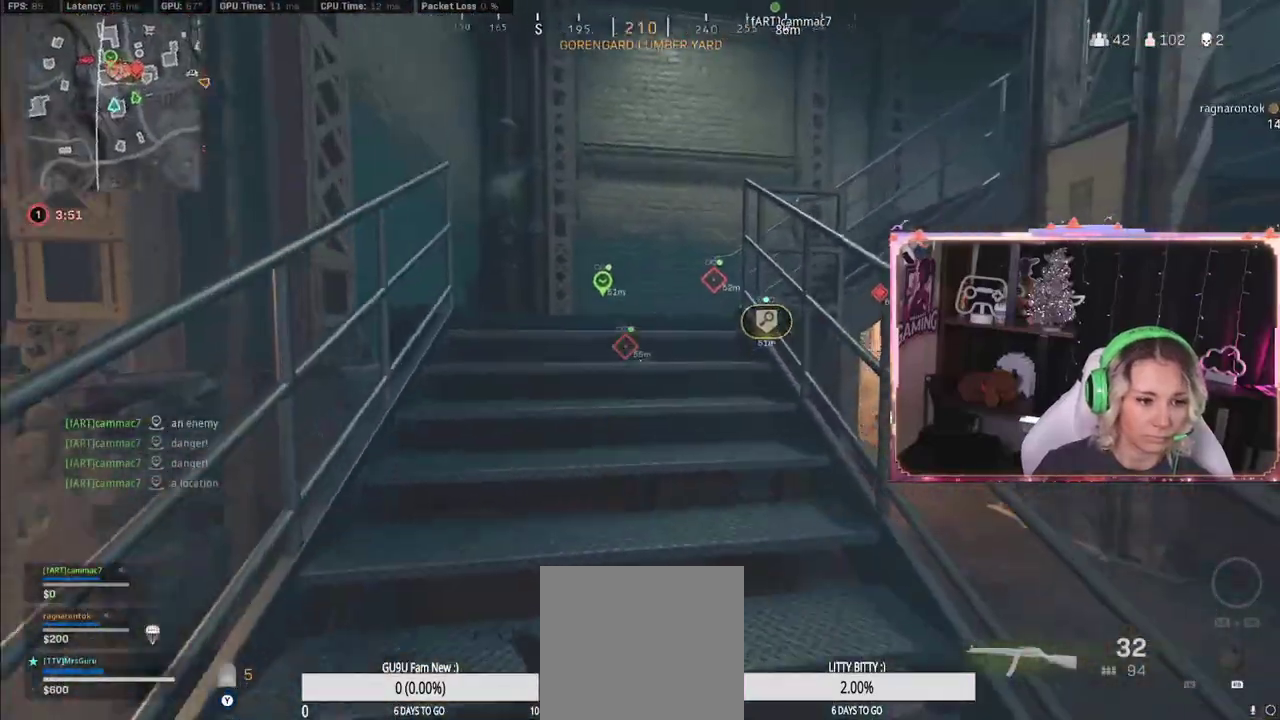
{"buttons": [], "left_stick": "up", "right_stick": "right", "events": [[167, "L3", "up"], [167, "right_stick", "center"], [450, "right_stick", "right"]]}
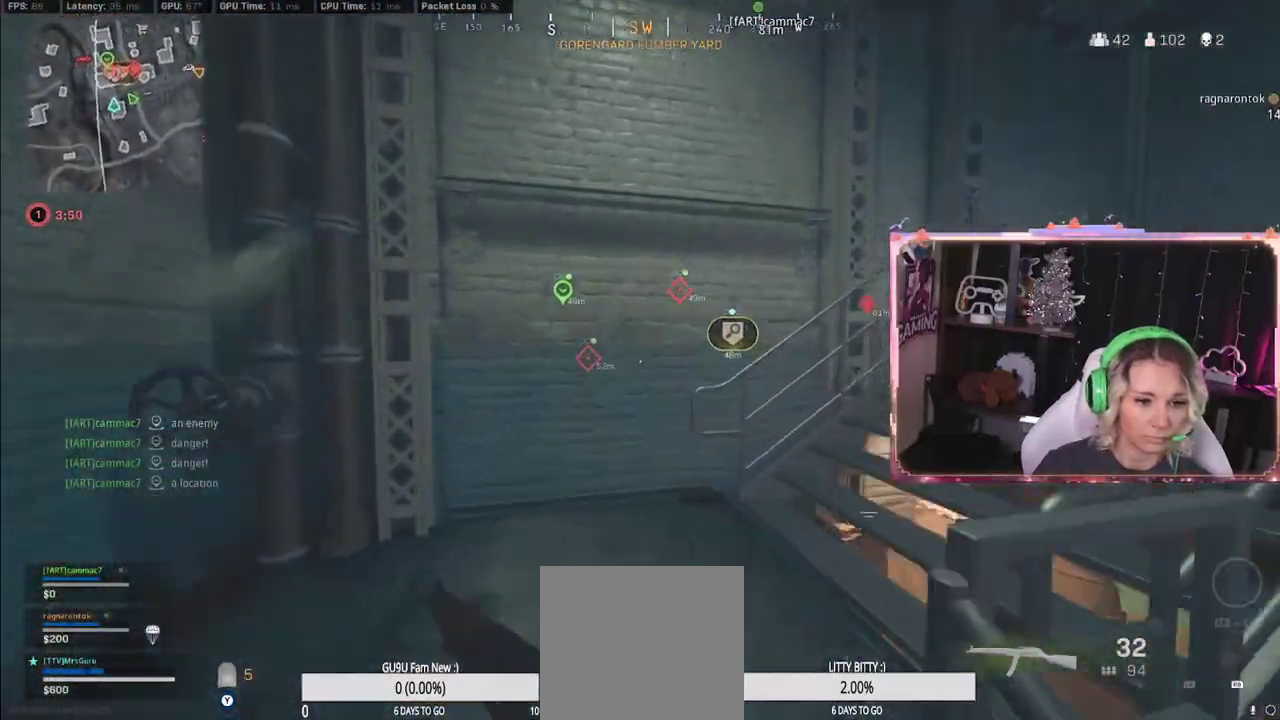
{"buttons": [], "left_stick": "up", "right_stick": "center", "events": [[317, "right_stick", "center"], [383, "R3", "down"], [500, "R3", "up"]]}
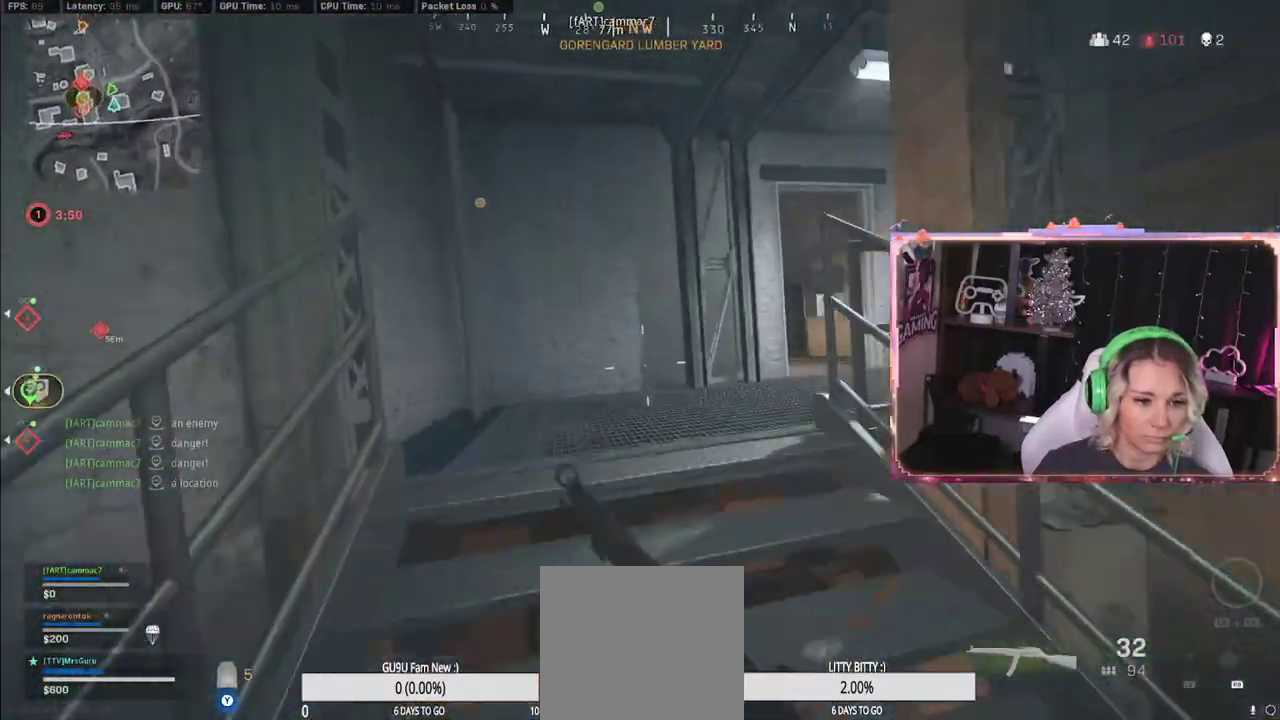
{"buttons": [], "left_stick": "up", "right_stick": "down-right", "events": [[183, "right_stick", "down-right"]]}
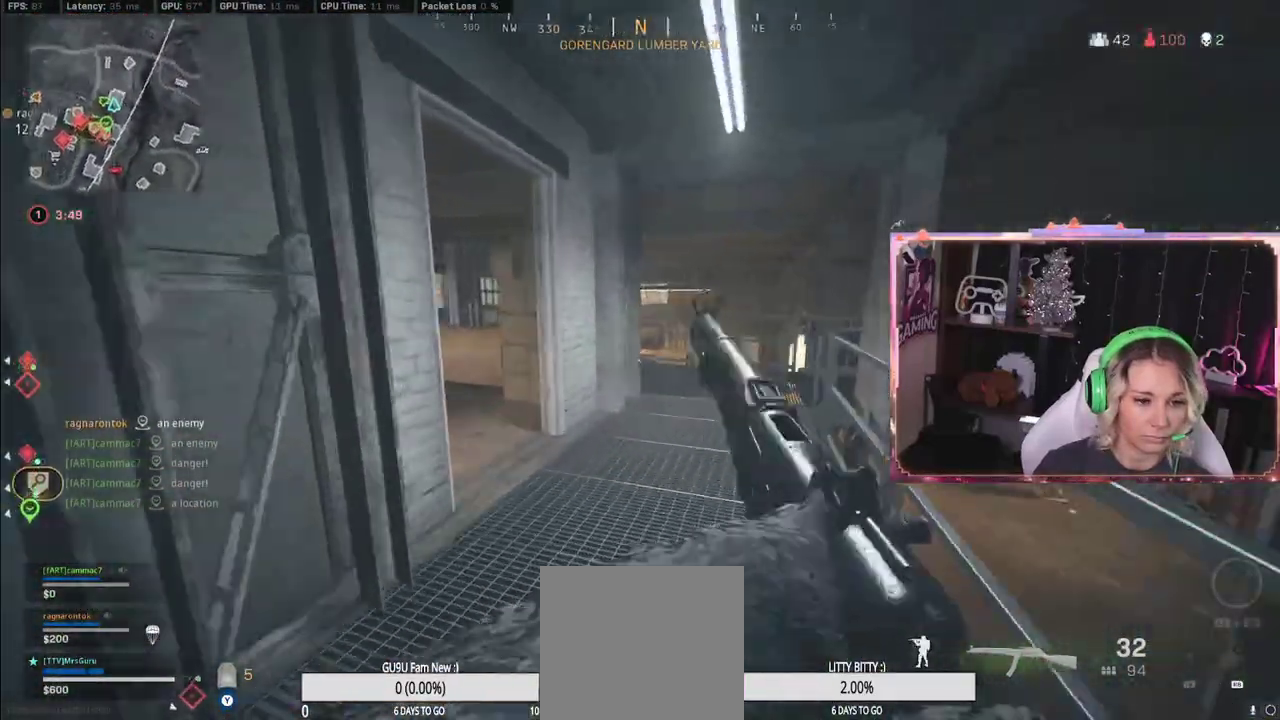
{"buttons": [], "left_stick": "up", "right_stick": "left", "events": [[167, "R3", "down"], [217, "R3", "up"], [233, "right_stick", "left"]]}
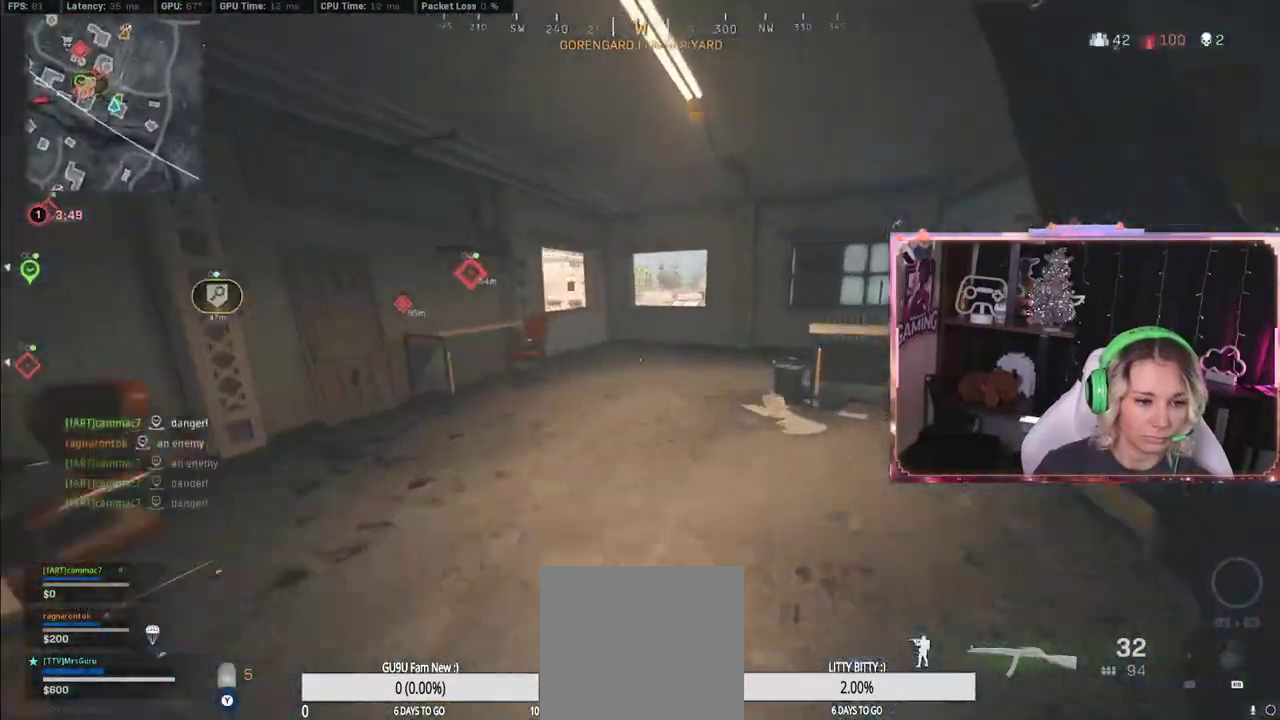
{"buttons": [], "left_stick": "up-right", "right_stick": "center", "events": [[283, "left_stick", "up-right"], [283, "right_stick", "center"]]}
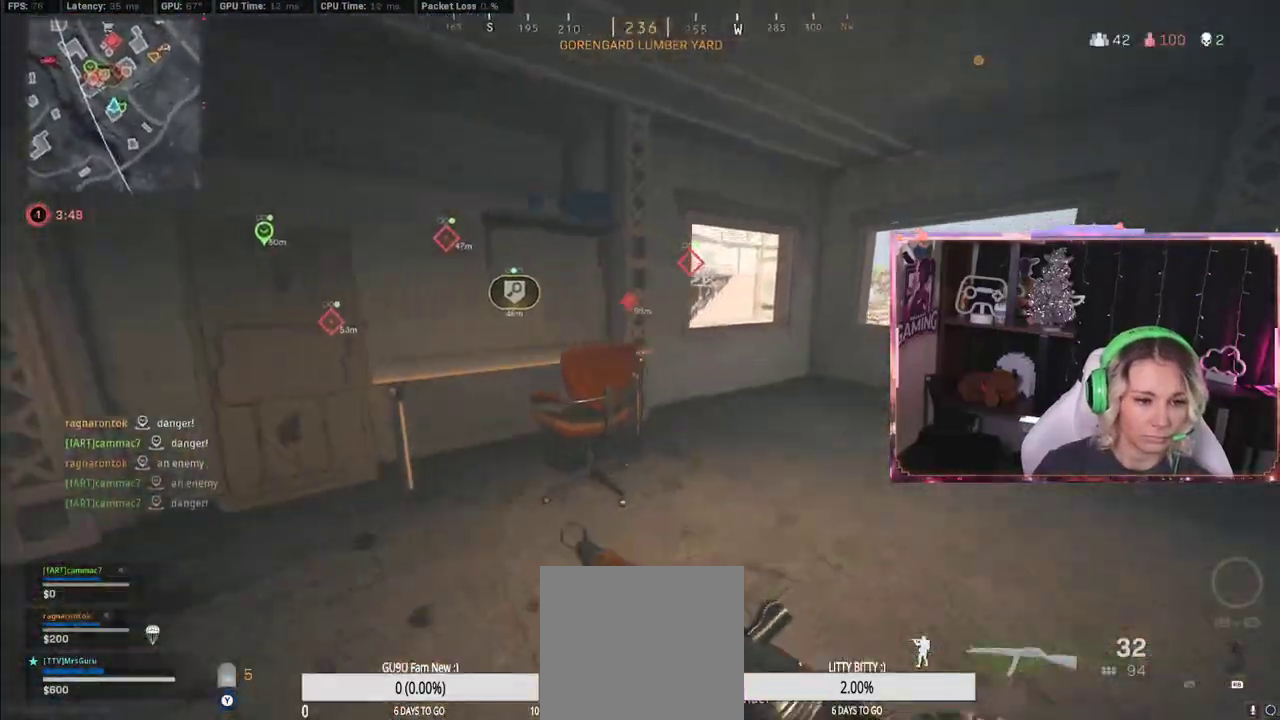
{"buttons": [], "left_stick": "up-right", "right_stick": "up-left", "events": [[417, "right_stick", "up-left"]]}
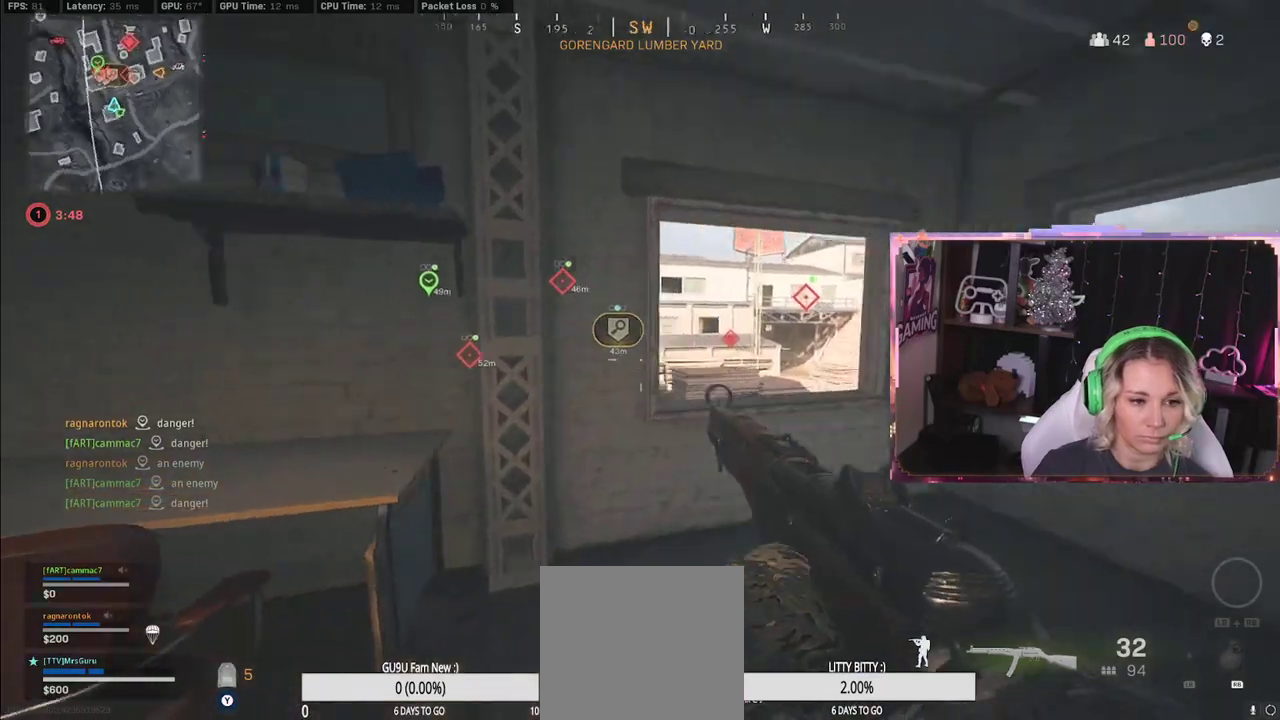
{"buttons": [], "left_stick": "up-right", "right_stick": "center", "events": [[100, "right_stick", "center"]]}
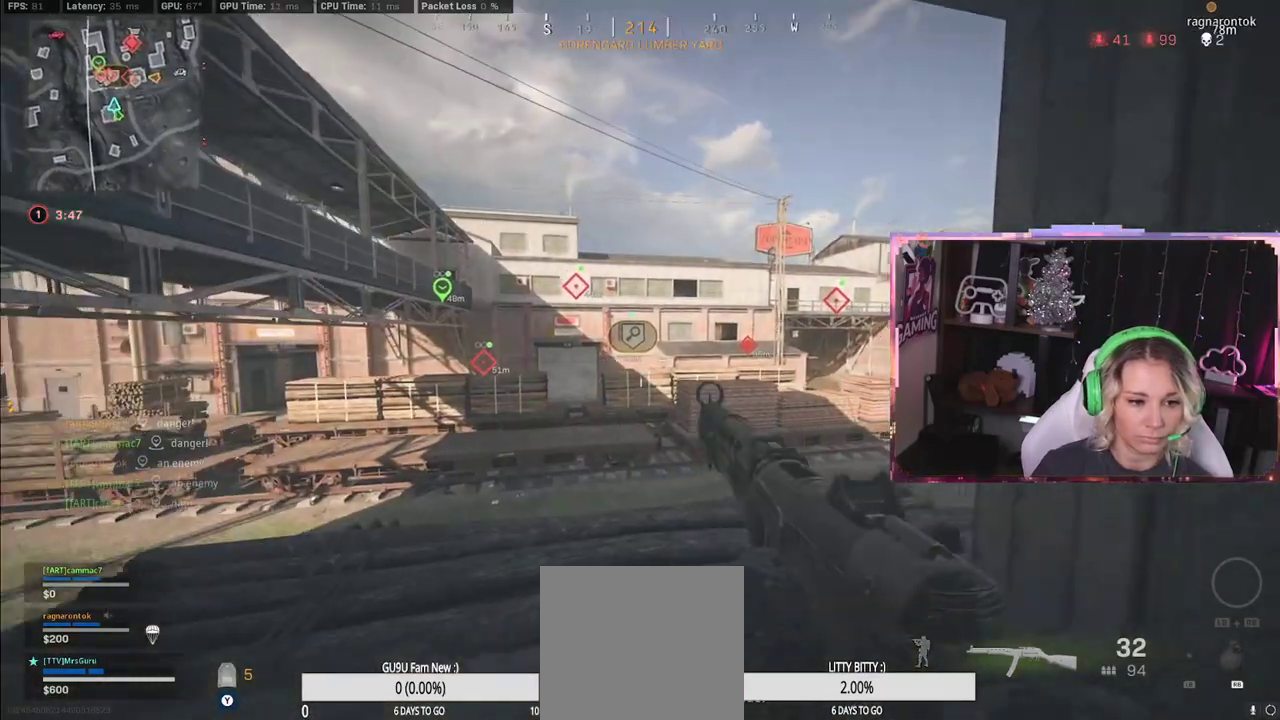
{"buttons": ["L2"], "left_stick": "center", "right_stick": "right", "events": [[100, "L2", "down"], [100, "left_stick", "center"], [300, "right_stick", "down-right"], [350, "right_stick", "right"]]}
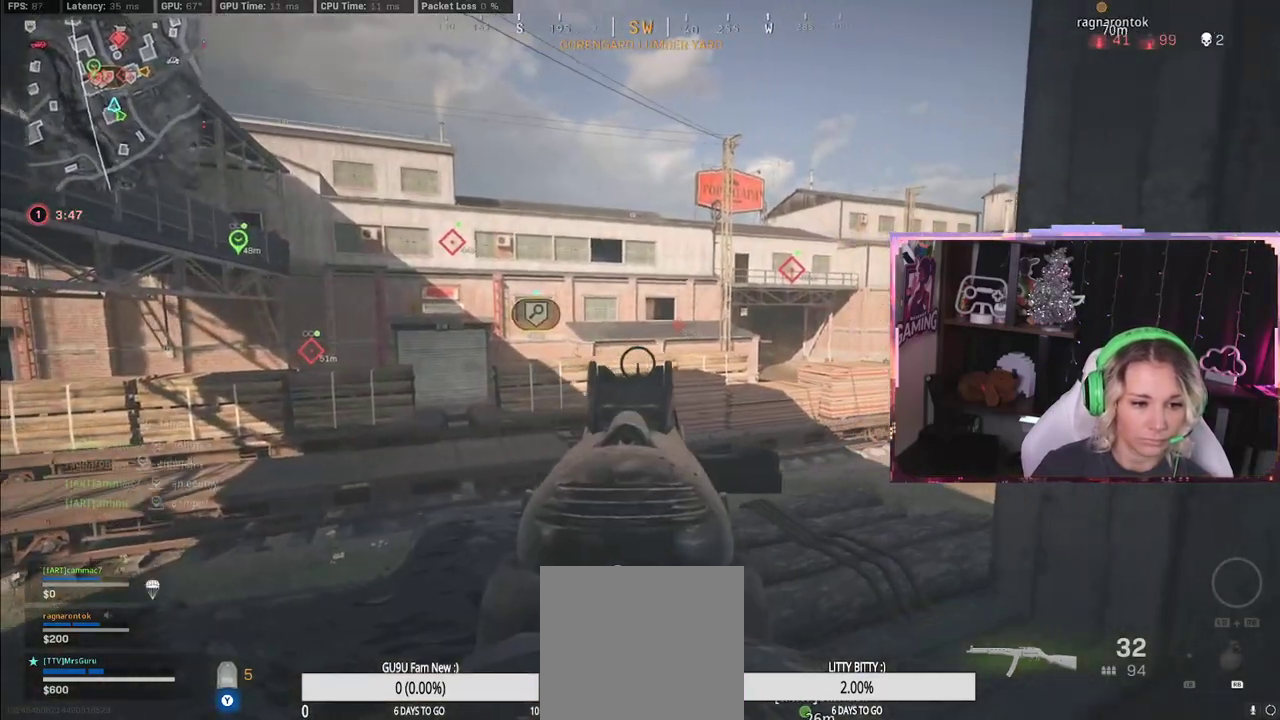
{"buttons": ["L2"], "left_stick": "left", "right_stick": "center", "events": [[33, "left_stick", "left"], [33, "right_stick", "center"], [183, "left_stick", "center"], [417, "left_stick", "left"]]}
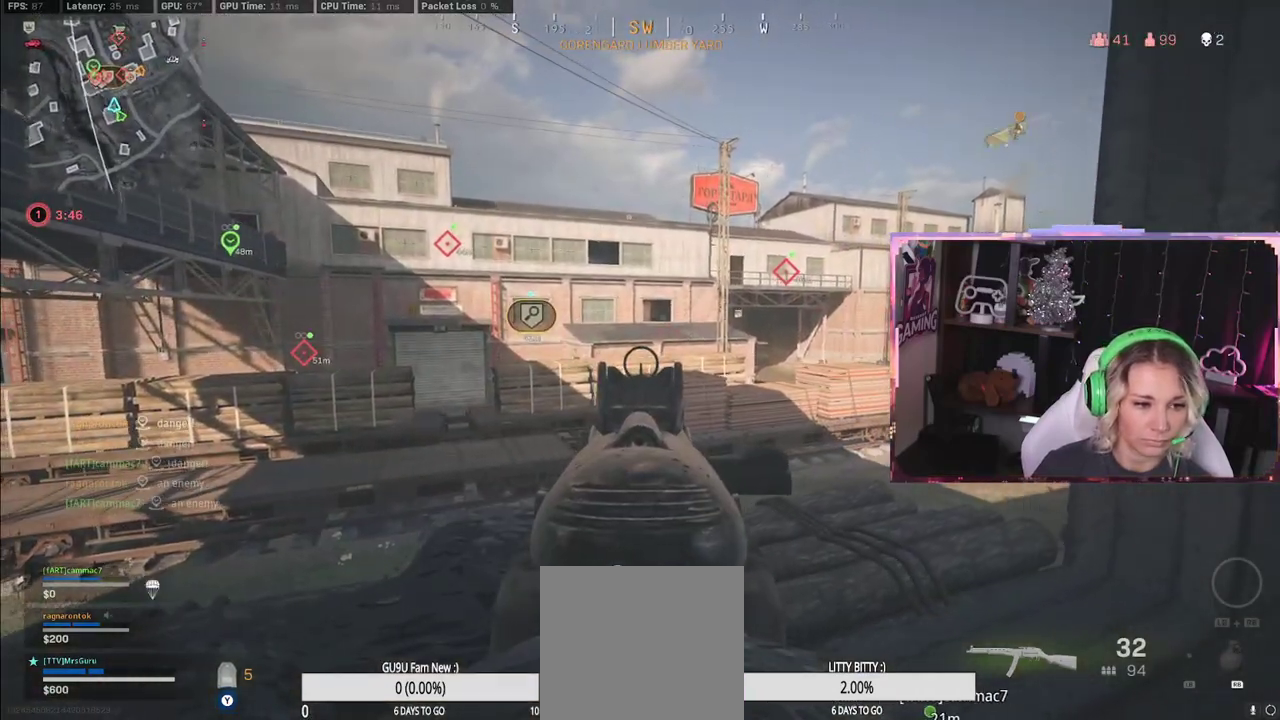
{"buttons": ["L2"], "left_stick": "center", "right_stick": "center", "events": [[50, "left_stick", "center"], [267, "left_stick", "down"], [467, "left_stick", "center"]]}
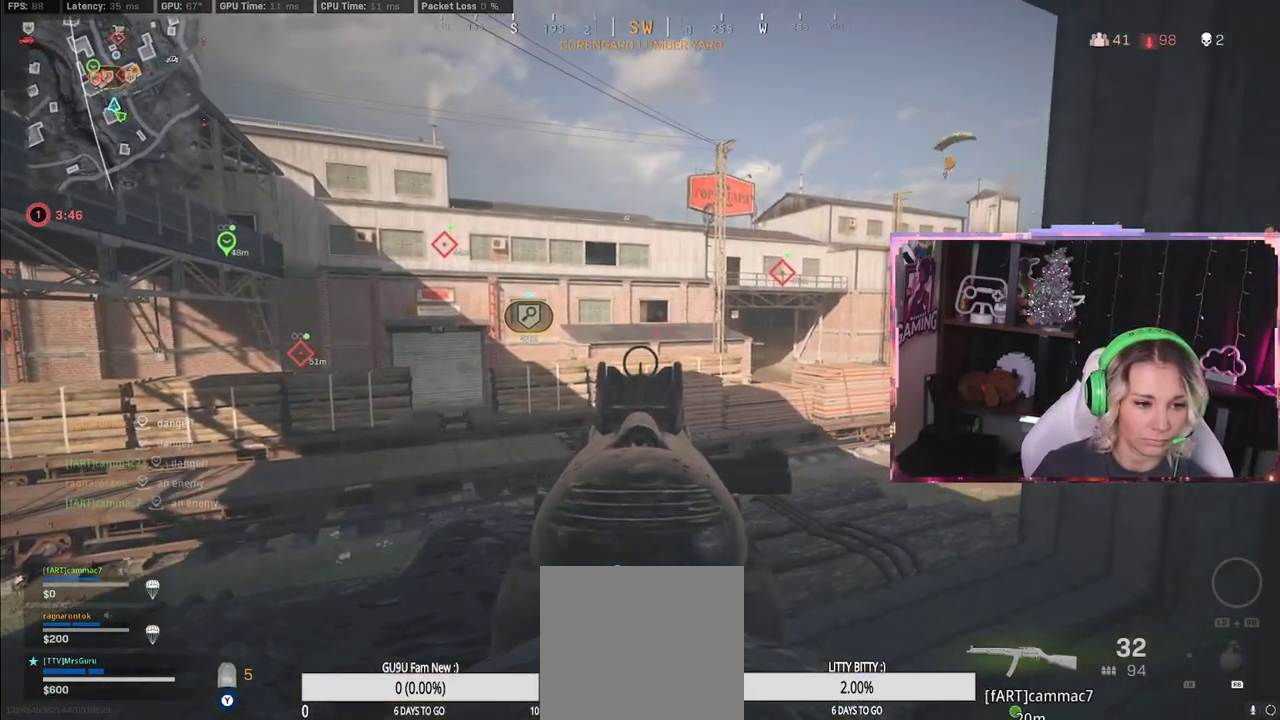
{"buttons": ["L2"], "left_stick": "center", "right_stick": "center", "events": [[167, "right_stick", "up-right"], [350, "right_stick", "center"]]}
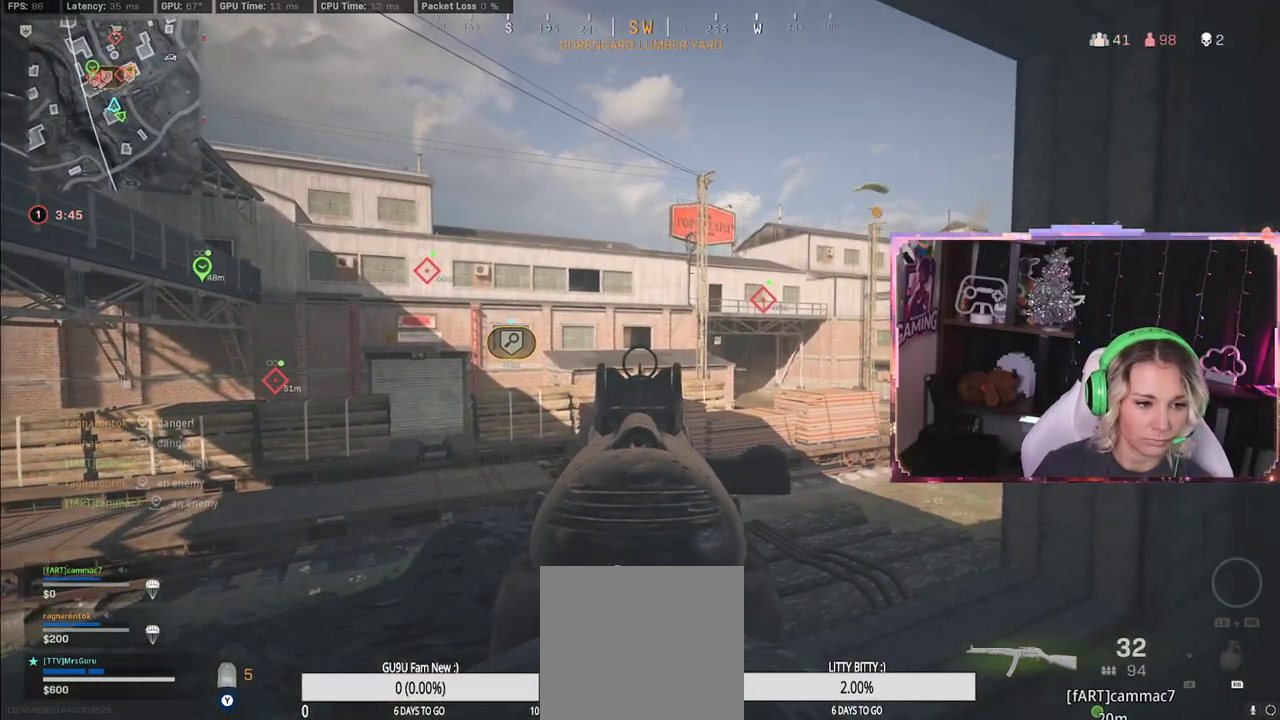
{"buttons": ["L2"], "left_stick": "center", "right_stick": "center", "events": []}
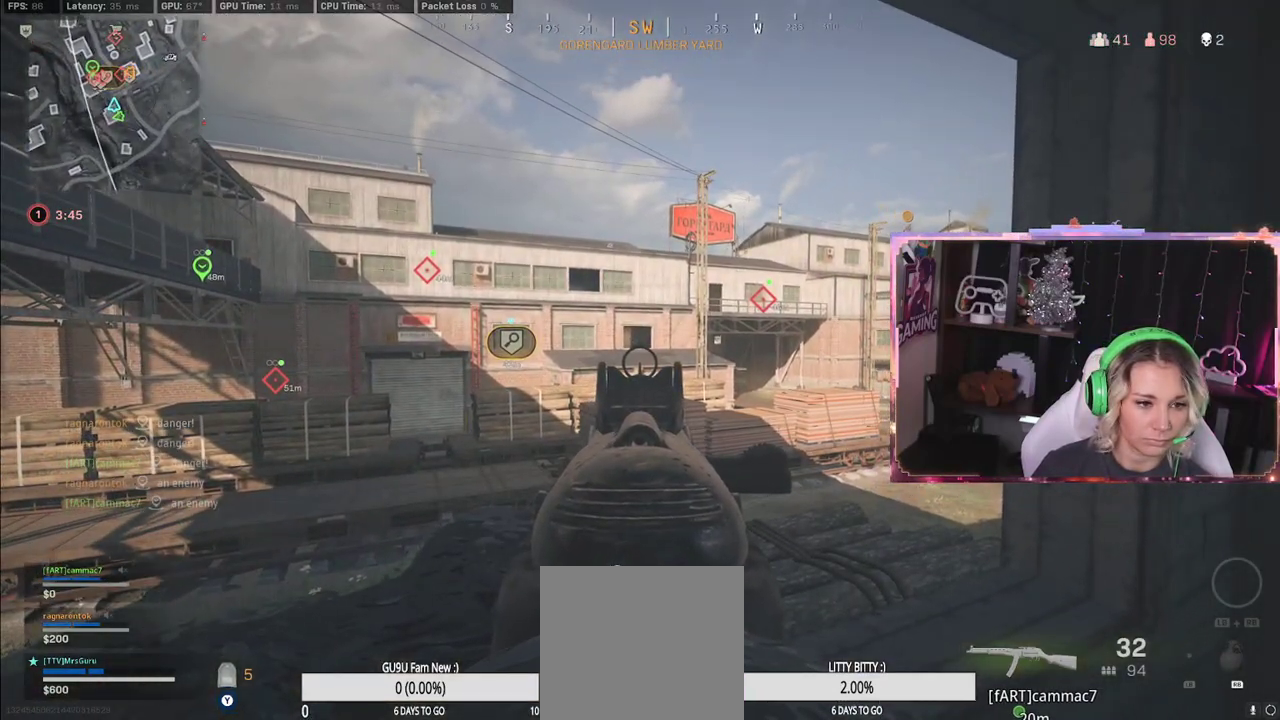
{"buttons": ["L2"], "left_stick": "center", "right_stick": "center", "events": []}
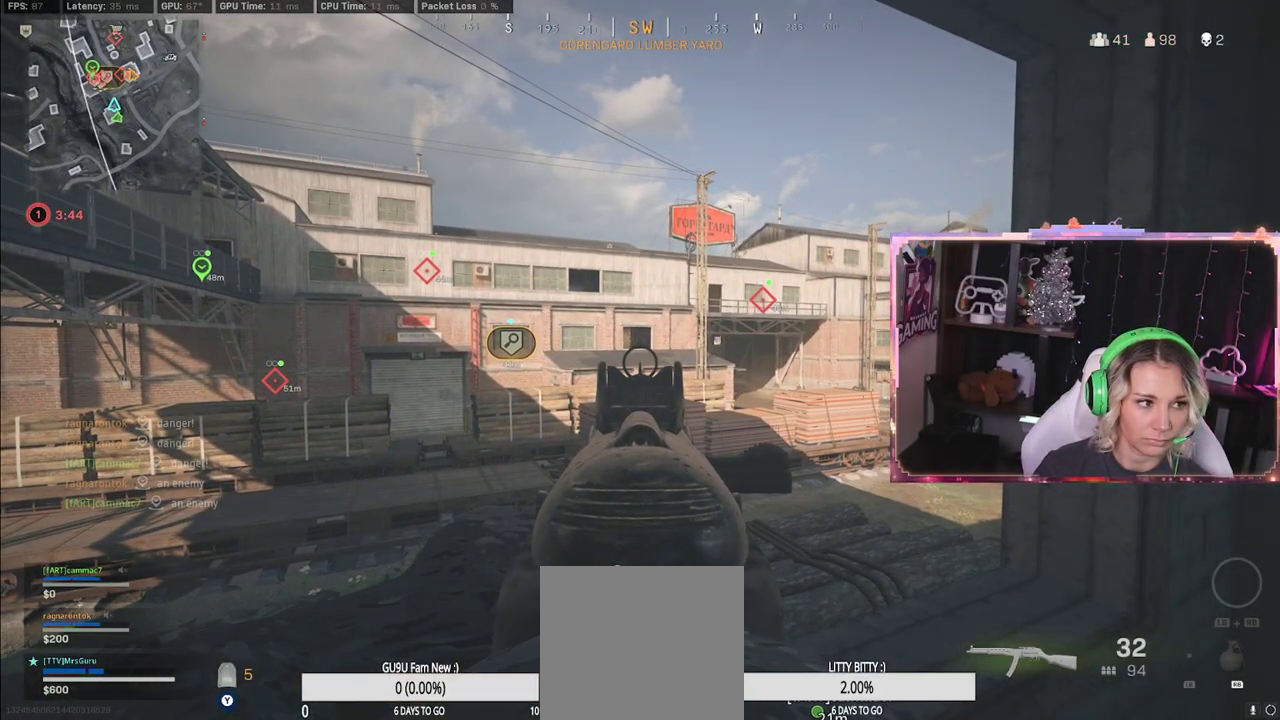
{"buttons": [], "left_stick": "down", "right_stick": "left", "events": [[267, "L2", "up"], [267, "left_stick", "down"], [267, "right_stick", "left"]]}
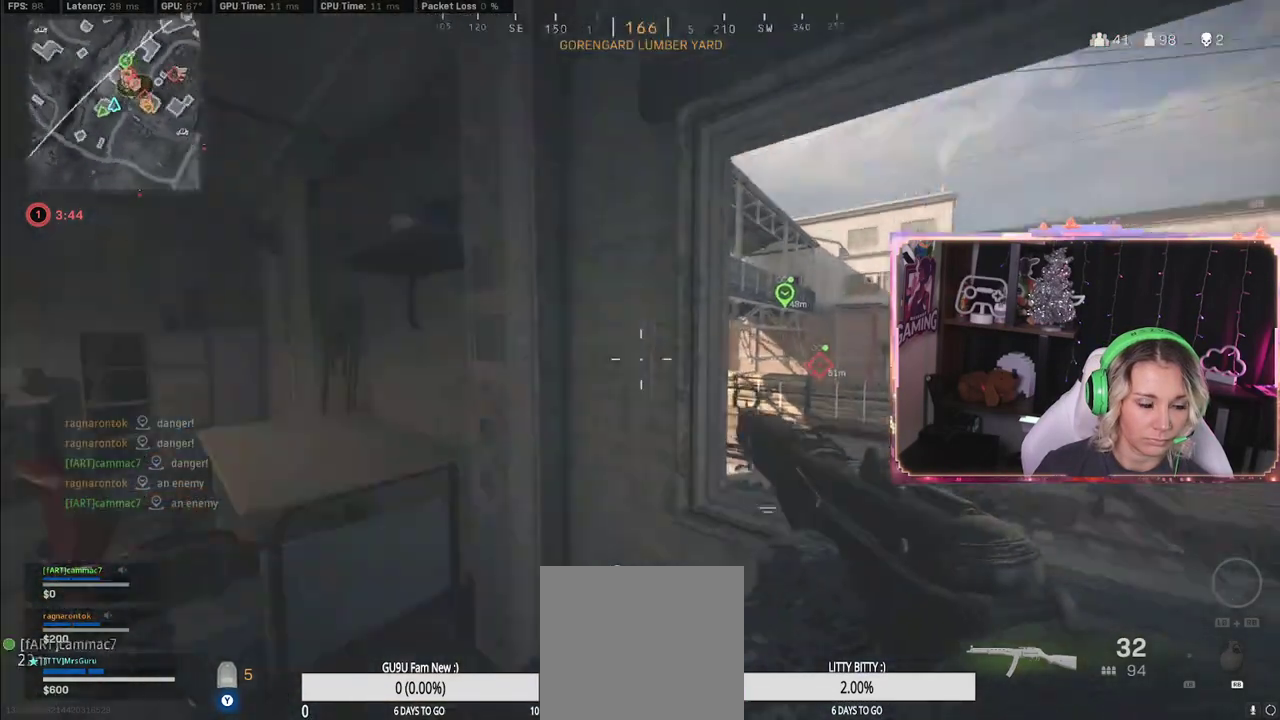
{"buttons": [], "left_stick": "center", "right_stick": "center", "events": [[133, "left_stick", "right"], [150, "right_stick", "center"], [367, "left_stick", "center"]]}
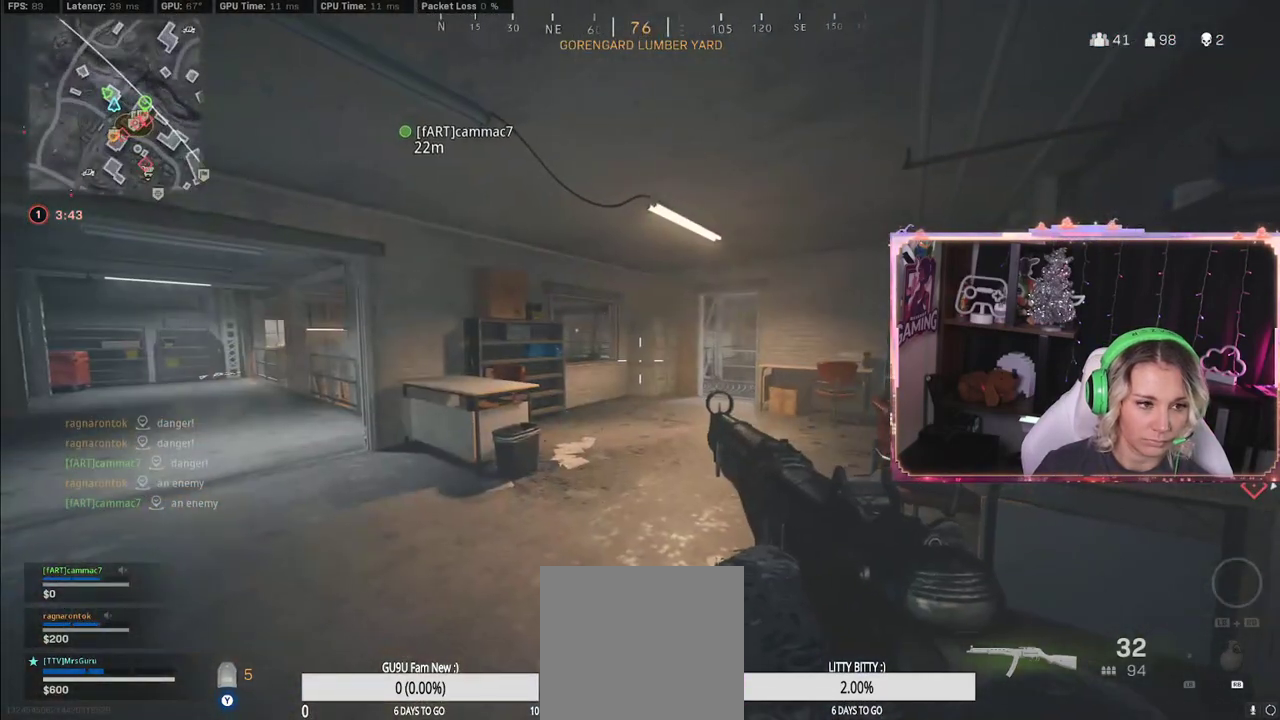
{"buttons": [], "left_stick": "right", "right_stick": "center", "events": [[67, "left_stick", "right"], [250, "right_stick", "right"], [417, "right_stick", "center"]]}
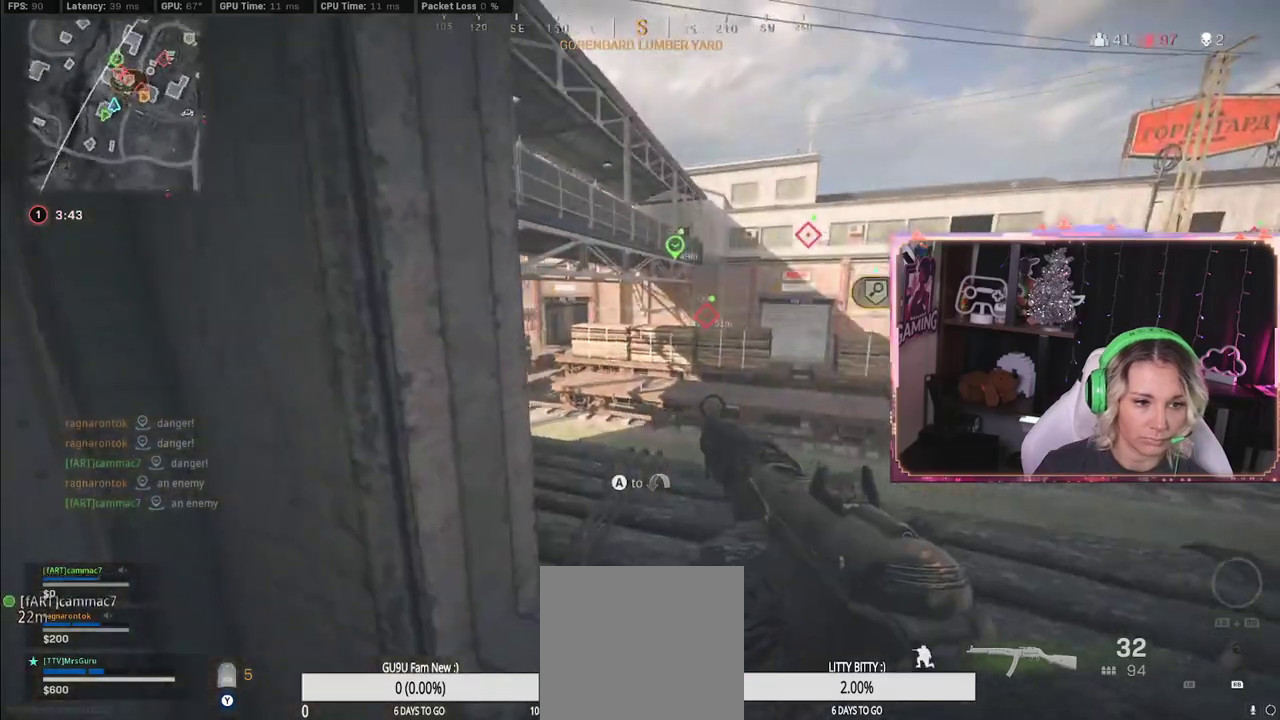
{"buttons": [], "left_stick": "up-right", "right_stick": "right", "events": [[100, "A", "down"], [133, "A", "up"], [133, "left_stick", "up"], [283, "left_stick", "up-right"], [317, "right_stick", "right"]]}
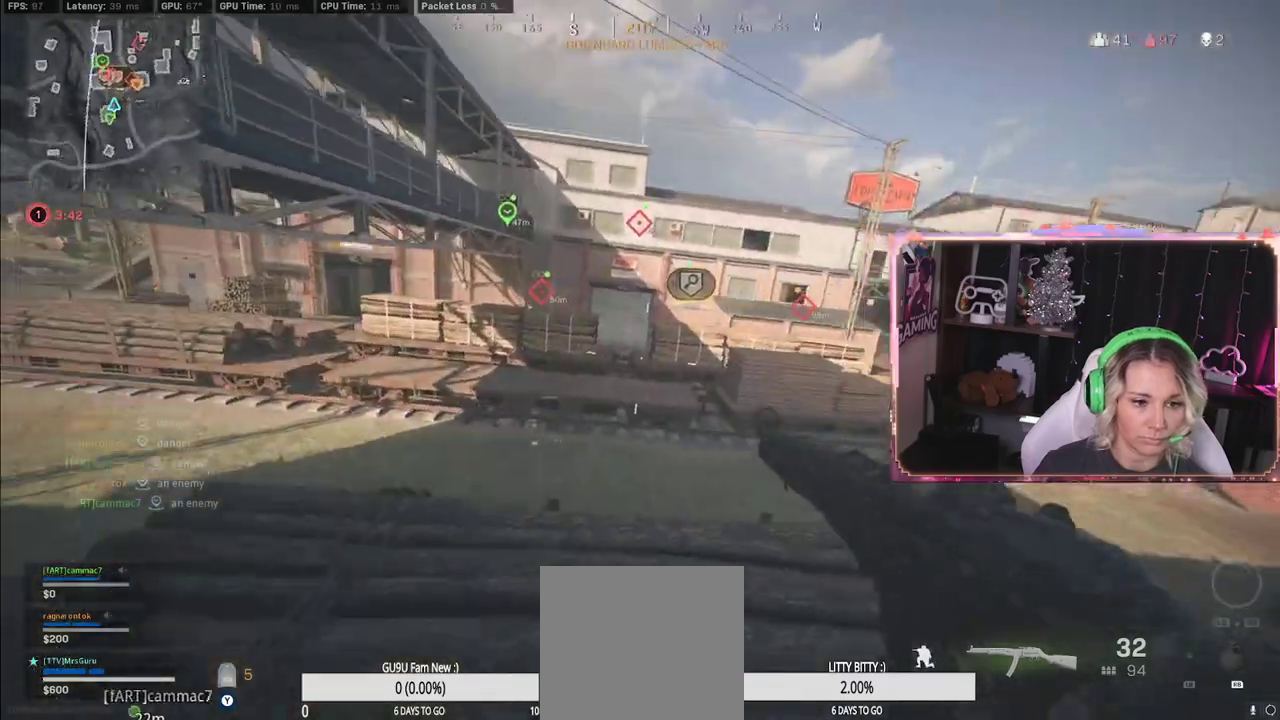
{"buttons": [], "left_stick": "up", "right_stick": "center", "events": [[50, "left_stick", "up"], [50, "right_stick", "center"], [367, "L3", "down"], [450, "L3", "up"]]}